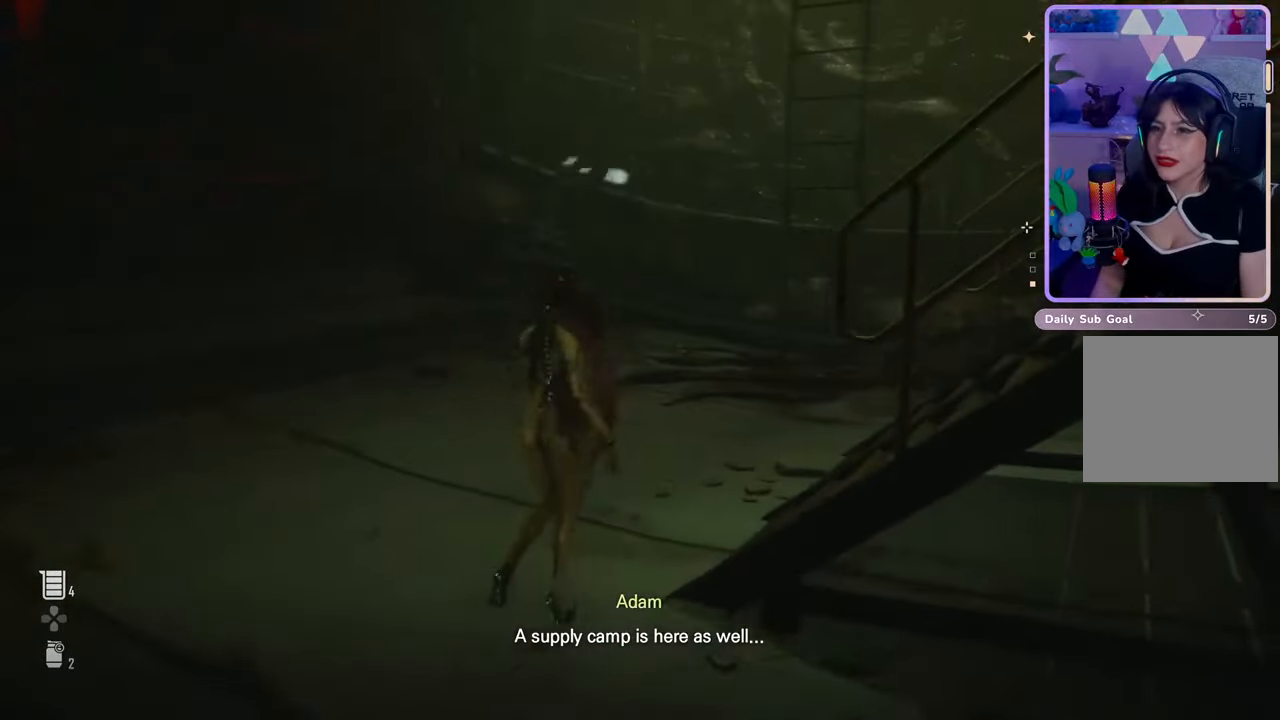
Gameplay with a controller (PlayStation layout); each line is a JSON object with the inputs held at the frame after it. "events" lists button and stick changes between this image and that frame as [ms after this image, input, new state], when the widget could be followed in between. Not read: CROSS.
{"buttons": [], "left_stick": "up-left", "right_stick": "left", "events": [[167, "left_stick", "up-left"], [333, "right_stick", "left"]]}
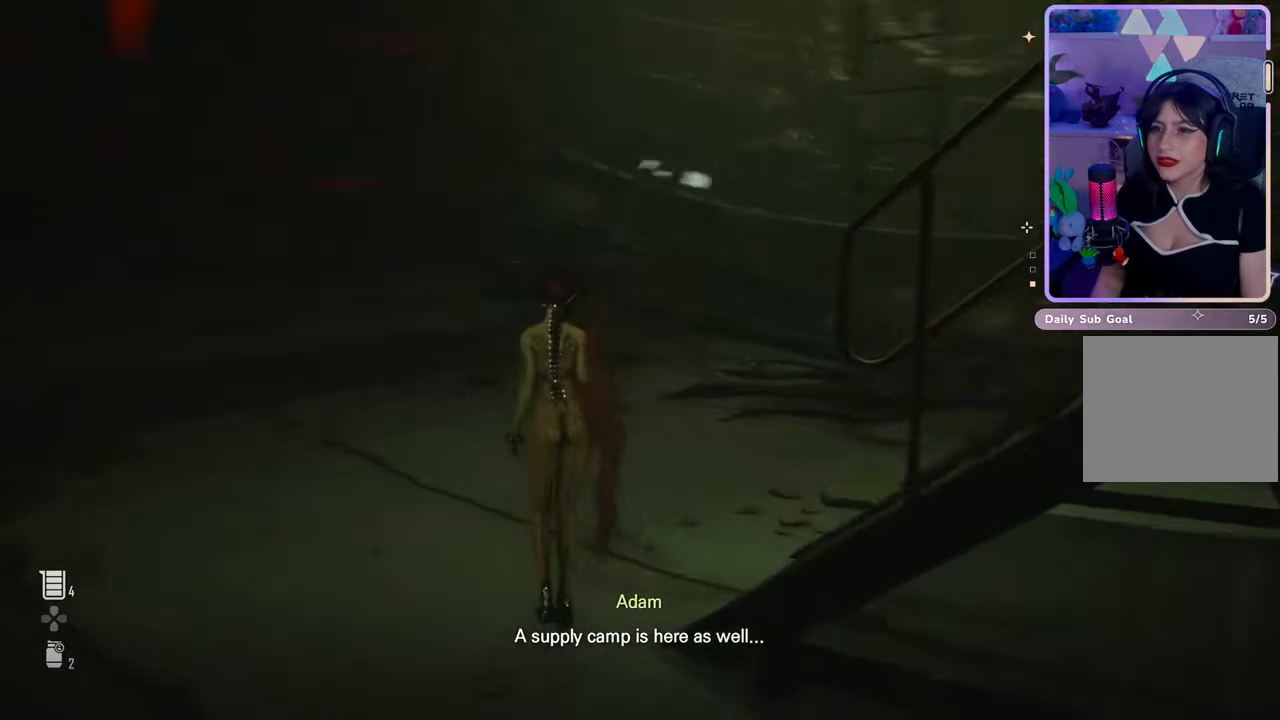
{"buttons": [], "left_stick": "up-left", "right_stick": "center", "events": [[333, "right_stick", "center"]]}
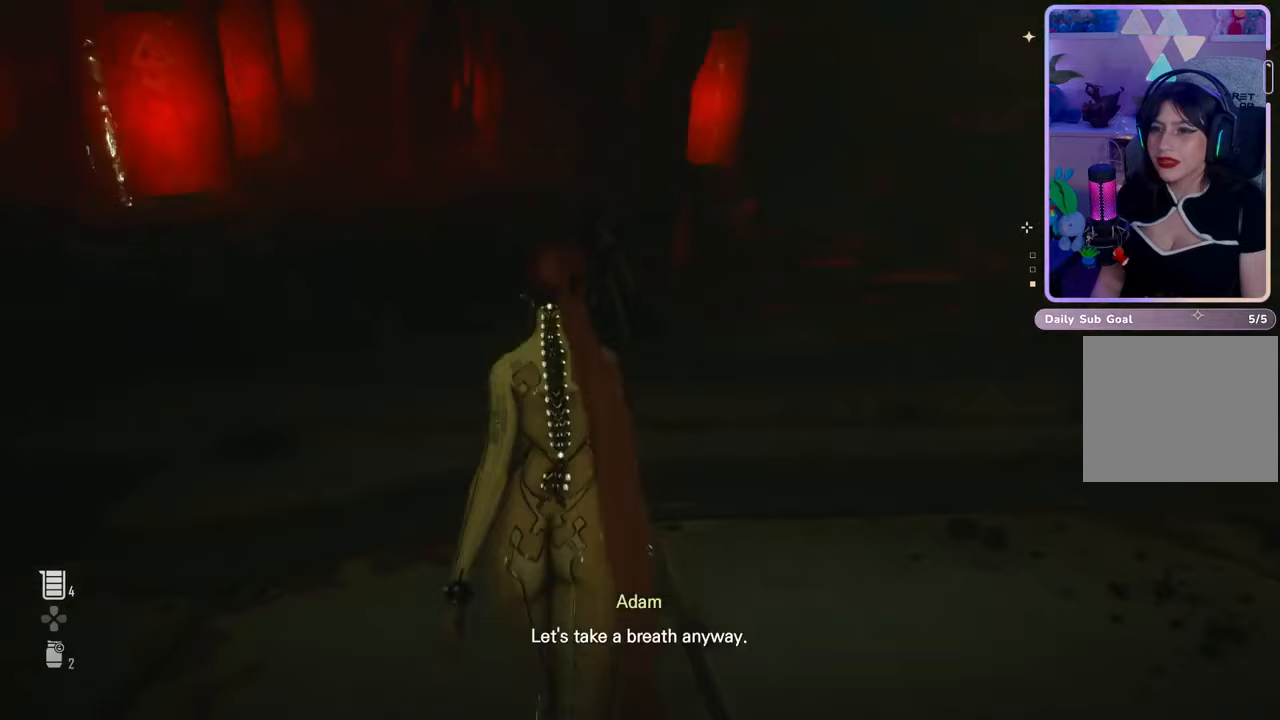
{"buttons": [], "left_stick": "up", "right_stick": "left", "events": [[33, "left_stick", "up"], [67, "right_stick", "left"]]}
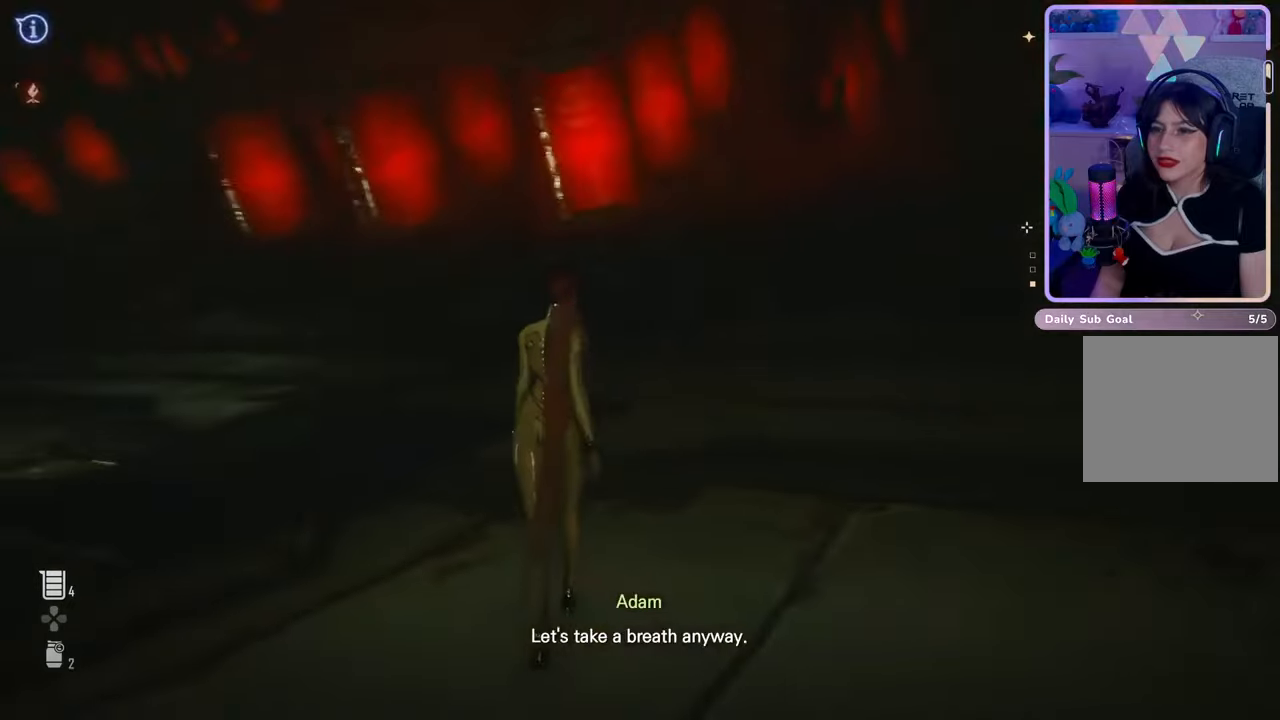
{"buttons": [], "left_stick": "center", "right_stick": "left", "events": [[433, "left_stick", "center"]]}
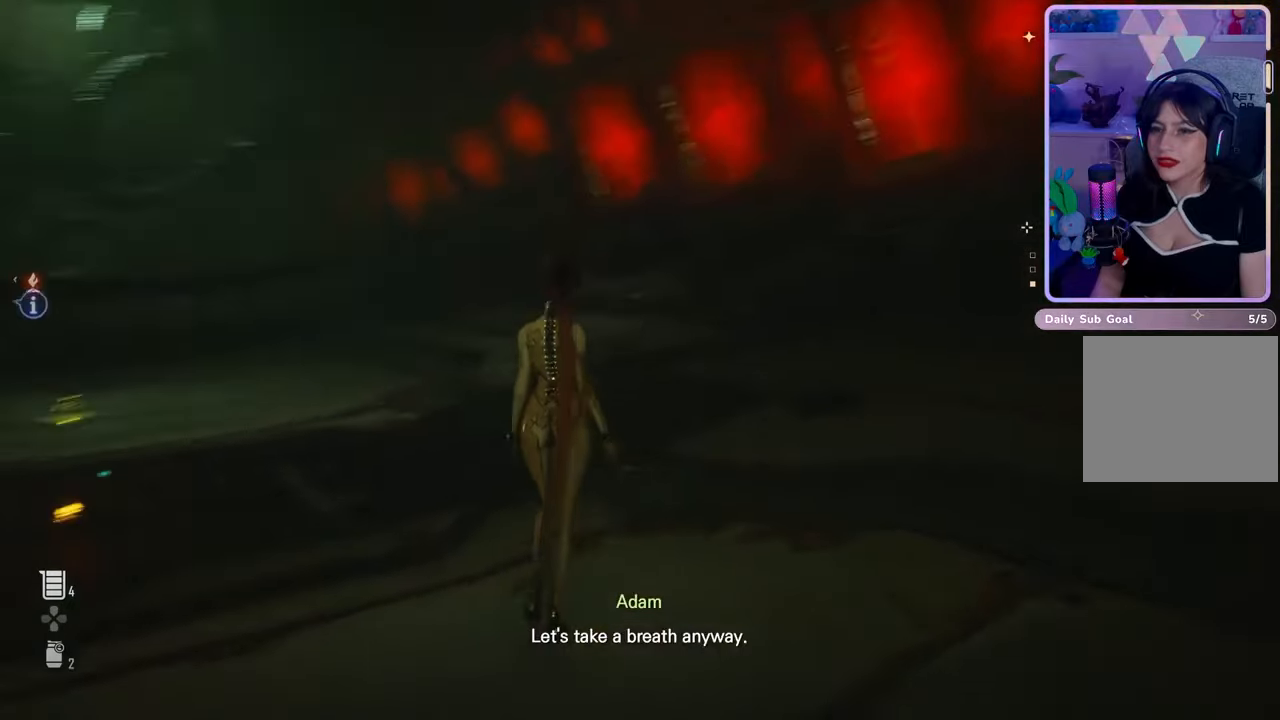
{"buttons": [], "left_stick": "center", "right_stick": "left", "events": [[100, "right_stick", "center"], [500, "right_stick", "left"]]}
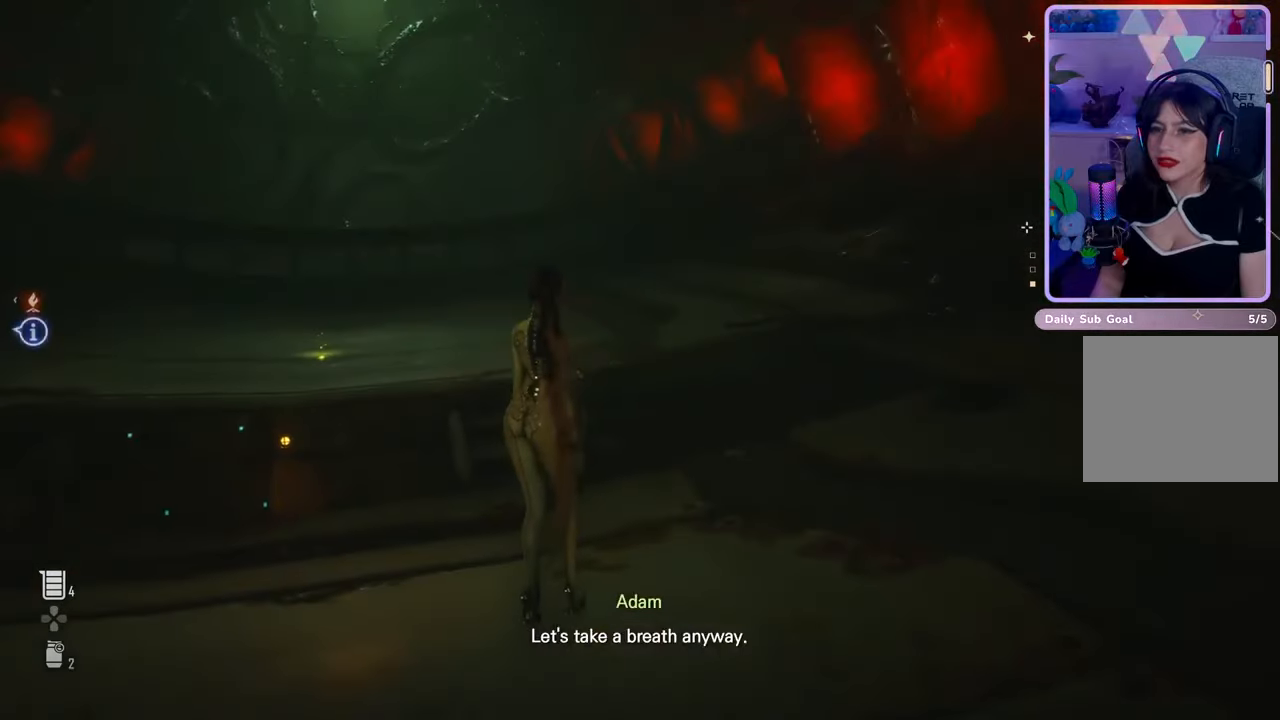
{"buttons": [], "left_stick": "up-right", "right_stick": "center", "events": [[33, "right_stick", "down-left"], [100, "left_stick", "right"], [233, "right_stick", "right"], [267, "left_stick", "up-right"], [400, "right_stick", "center"]]}
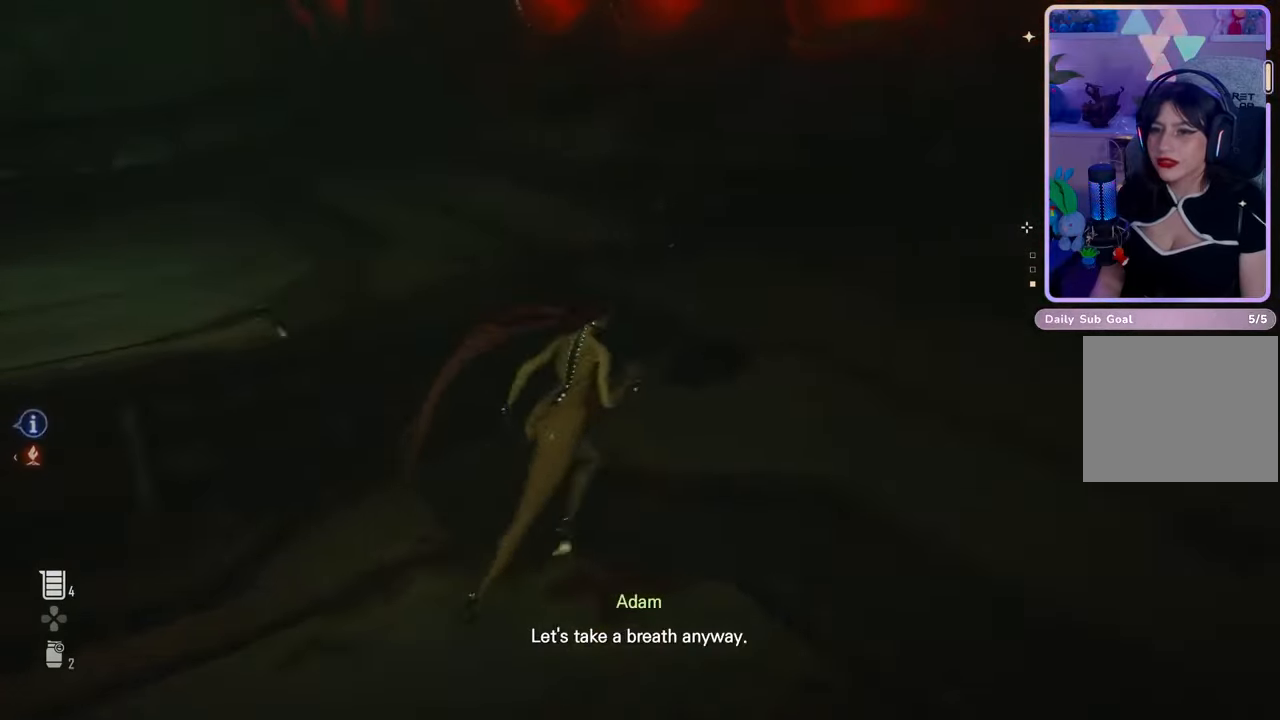
{"buttons": ["L3"], "left_stick": "up", "right_stick": "up-left", "events": [[267, "right_stick", "up-left"], [300, "left_stick", "up"], [367, "L3", "down"]]}
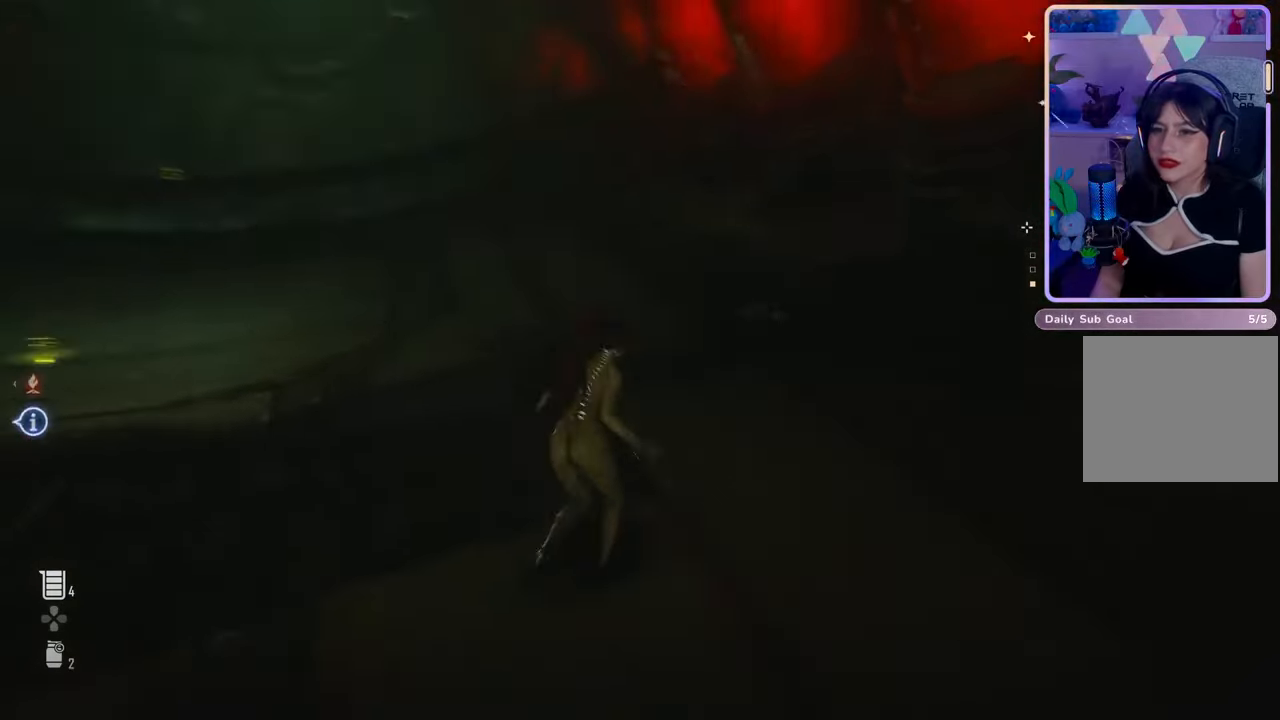
{"buttons": [], "left_stick": "up", "right_stick": "left", "events": [[67, "L3", "up"], [100, "right_stick", "center"], [300, "right_stick", "left"]]}
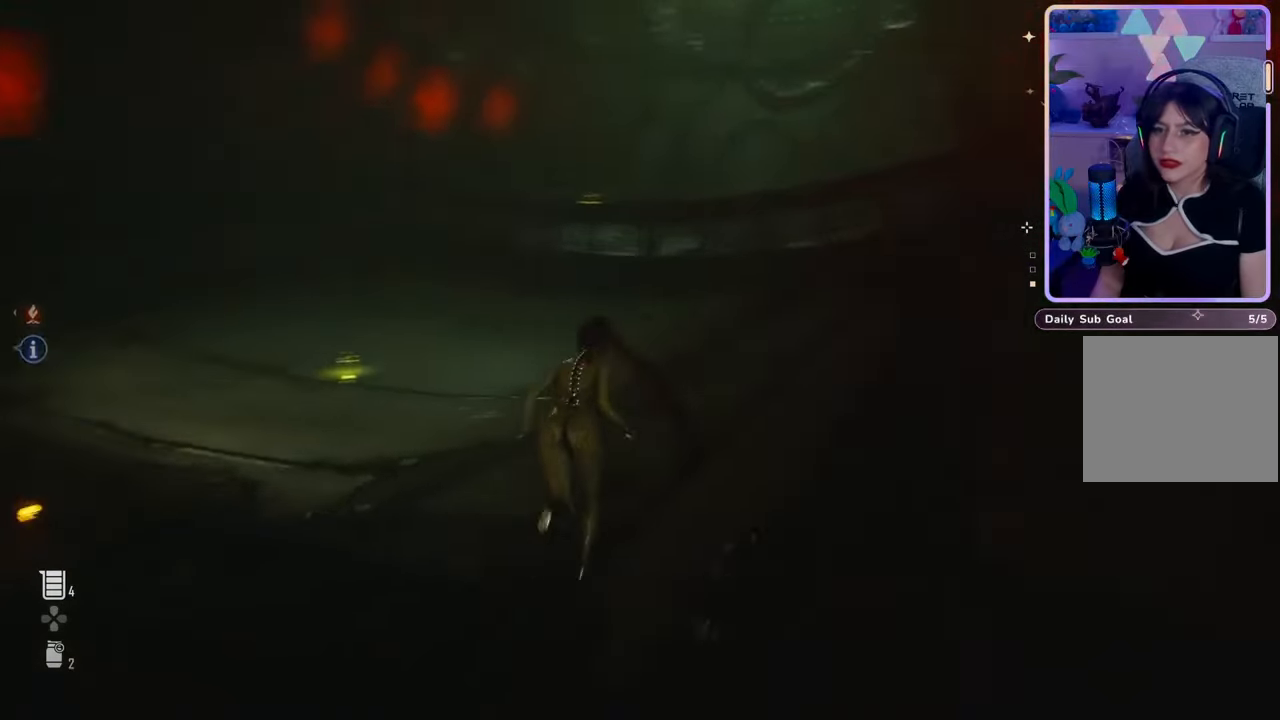
{"buttons": [], "left_stick": "up-left", "right_stick": "center", "events": [[33, "right_stick", "center"], [233, "left_stick", "up-left"]]}
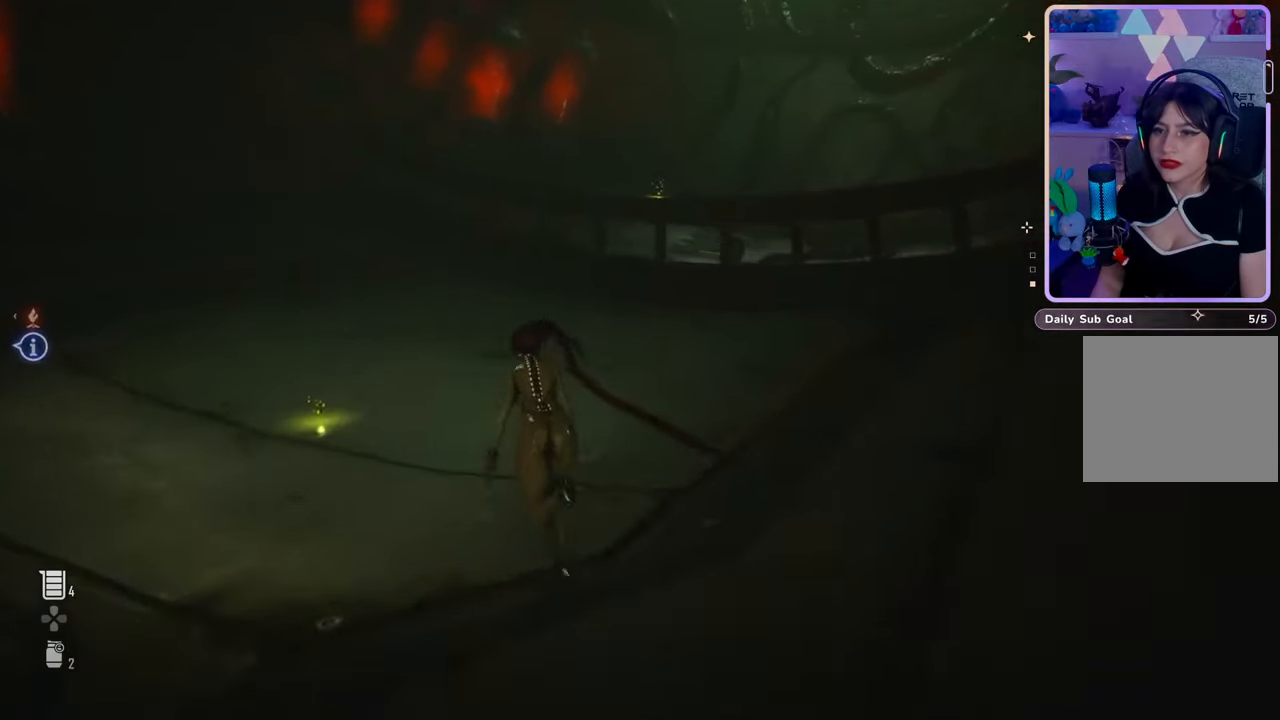
{"buttons": [], "left_stick": "up", "right_stick": "right", "events": [[333, "right_stick", "right"], [400, "left_stick", "up"]]}
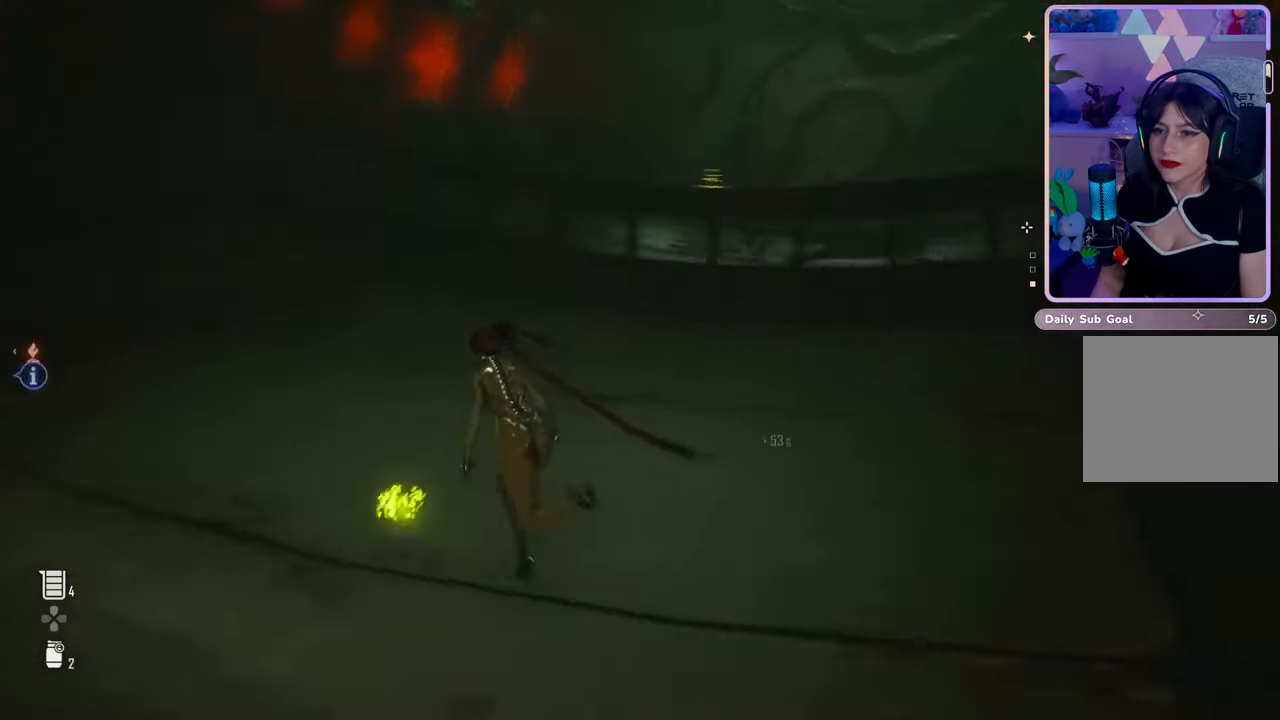
{"buttons": [], "left_stick": "up", "right_stick": "center", "events": [[100, "right_stick", "center"], [300, "right_stick", "up-right"], [467, "right_stick", "center"]]}
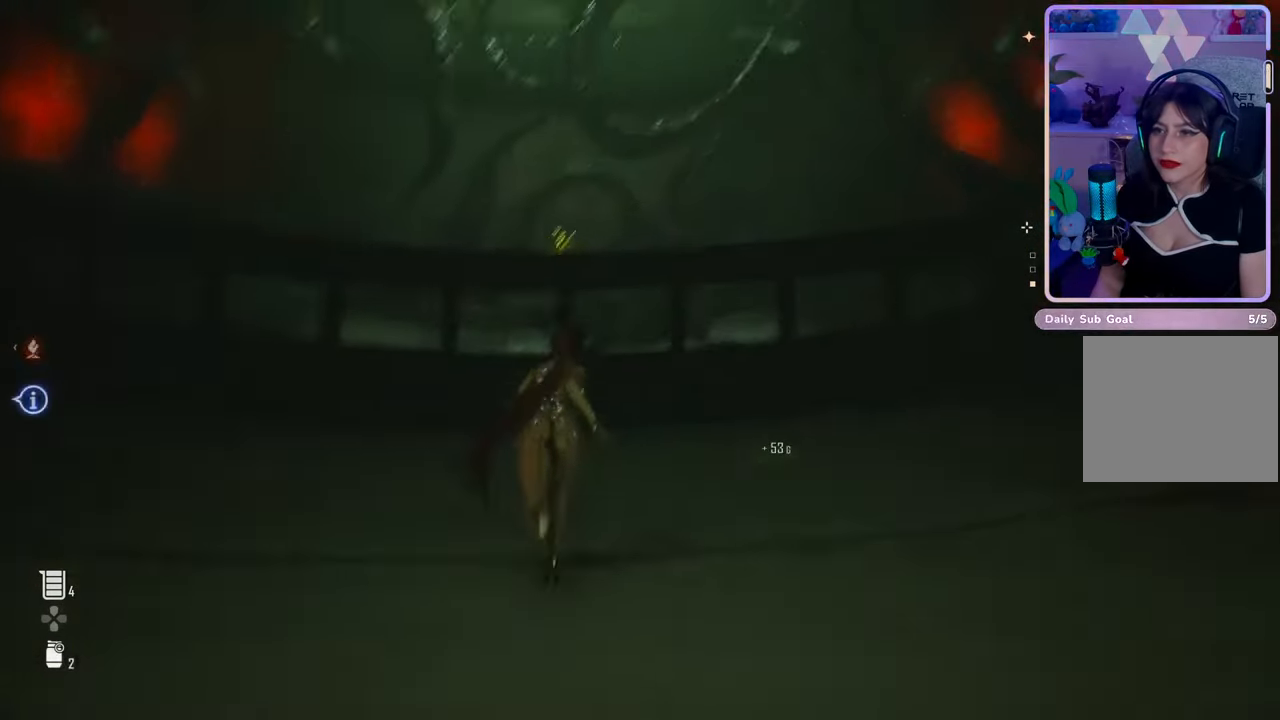
{"buttons": [], "left_stick": "up", "right_stick": "down", "events": [[433, "right_stick", "down"]]}
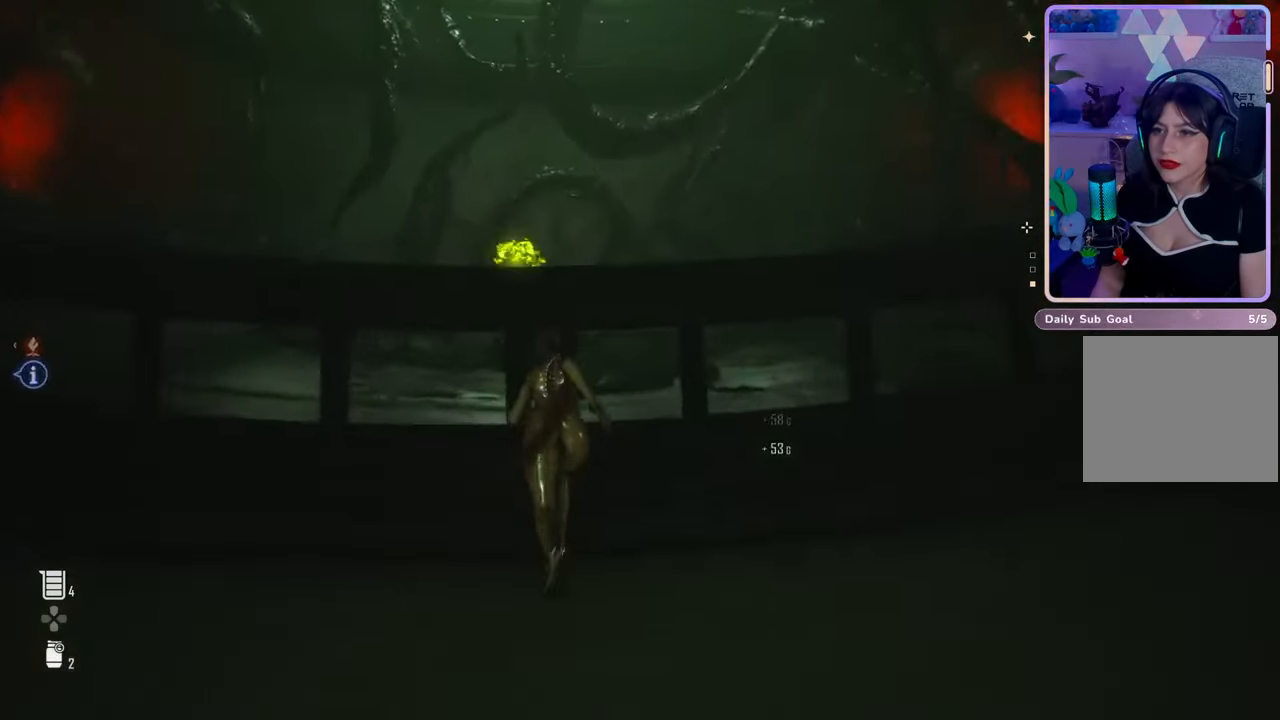
{"buttons": [], "left_stick": "up-left", "right_stick": "center", "events": [[100, "left_stick", "up-left"], [100, "right_stick", "center"], [200, "left_stick", "center"], [367, "left_stick", "down-left"], [500, "left_stick", "up-left"]]}
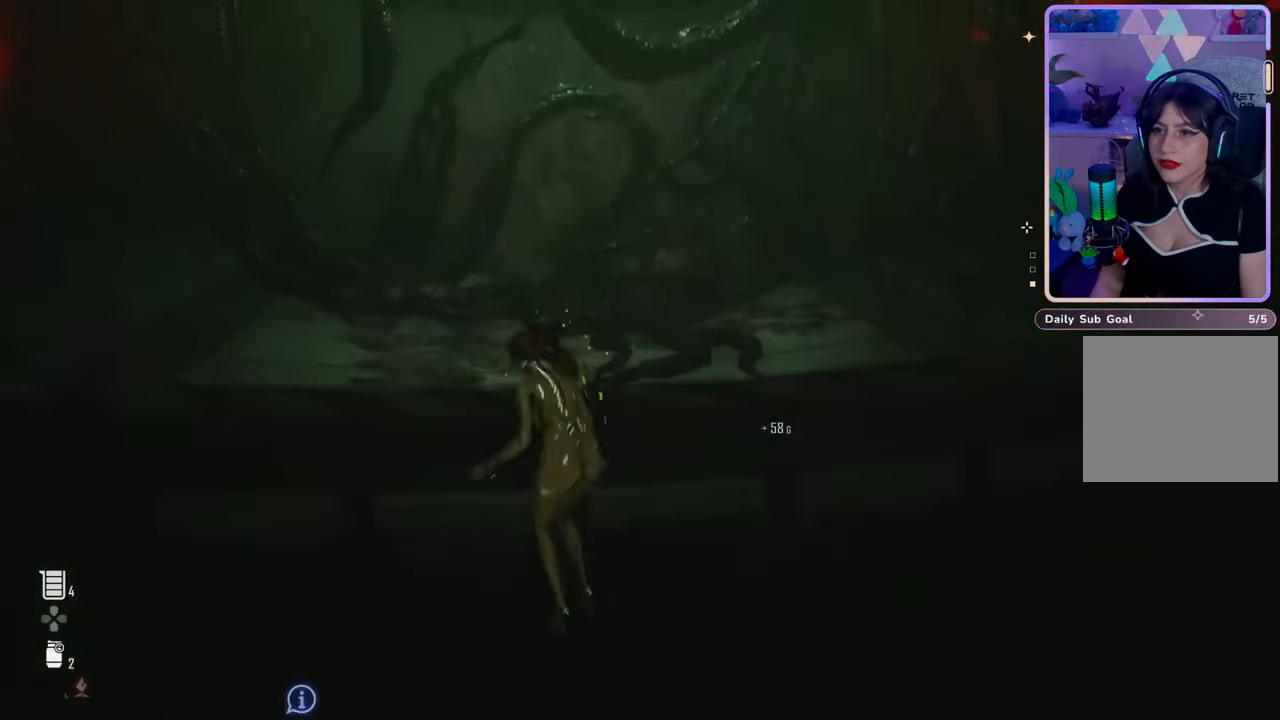
{"buttons": [], "left_stick": "up-left", "right_stick": "center", "events": [[100, "right_stick", "down-right"], [300, "right_stick", "right"], [433, "right_stick", "center"]]}
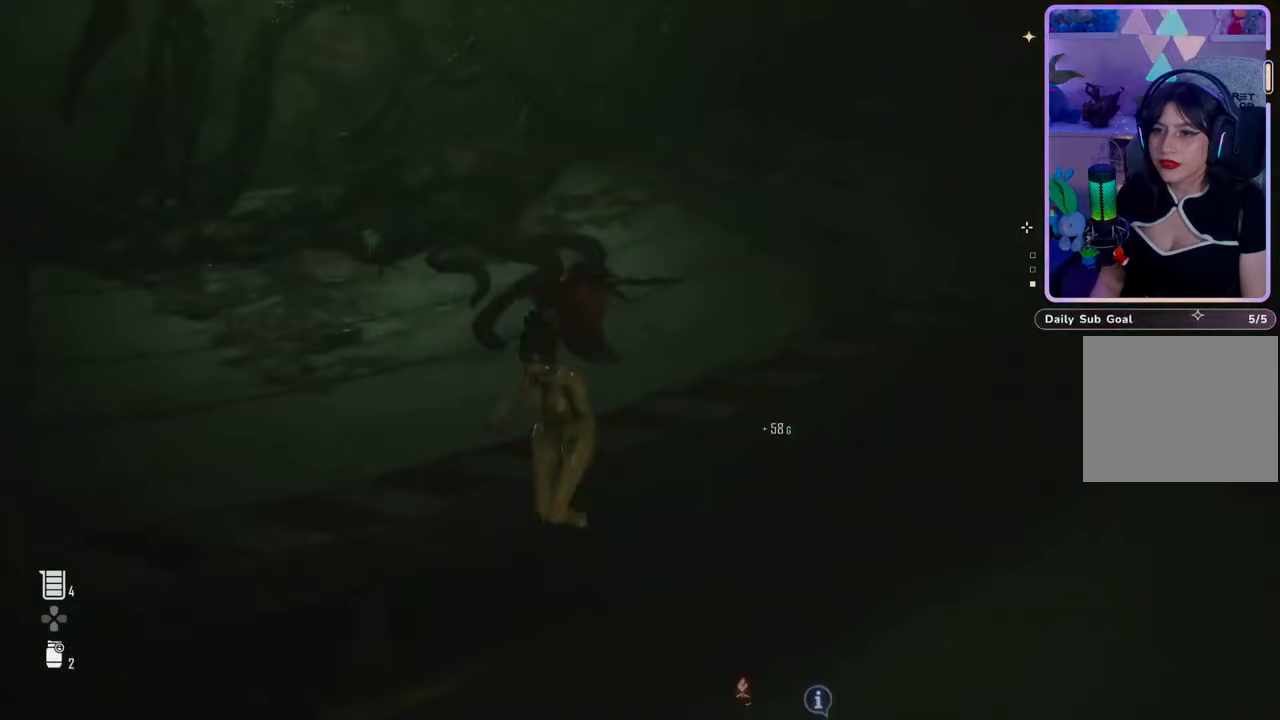
{"buttons": [], "left_stick": "up-left", "right_stick": "center", "events": []}
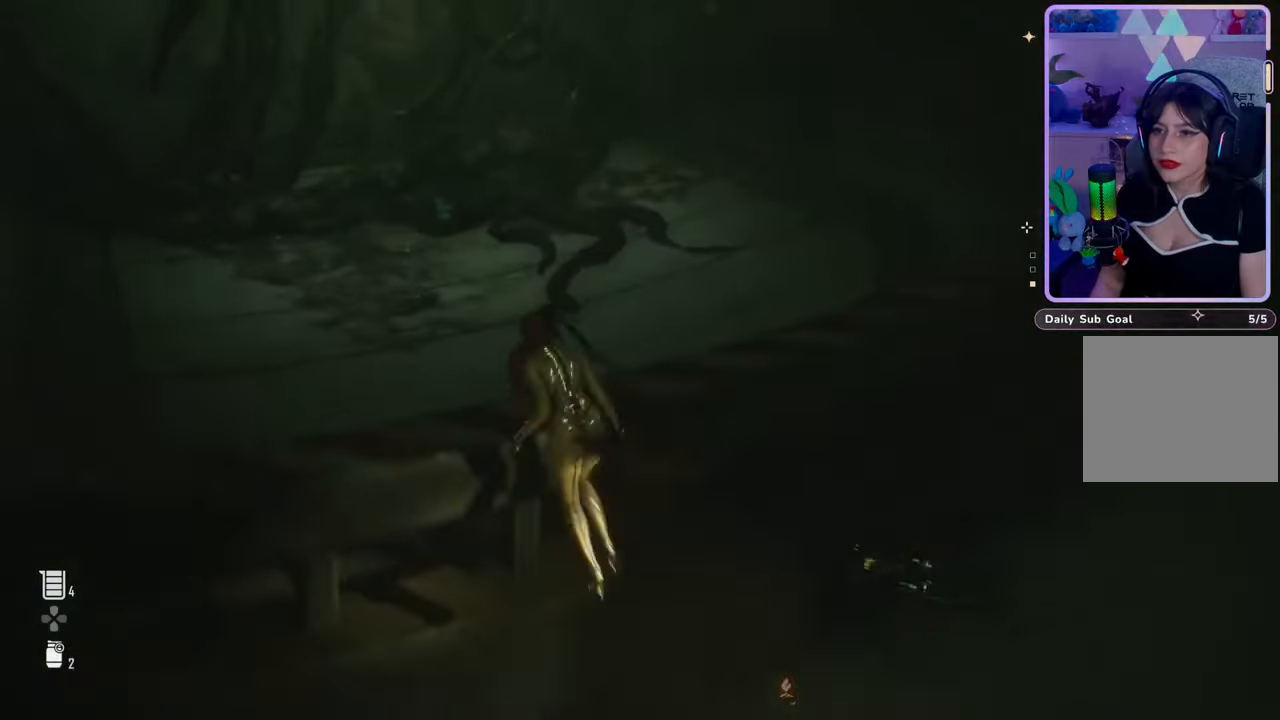
{"buttons": ["L2"], "left_stick": "up-left", "right_stick": "center", "events": [[267, "L2", "down"], [267, "right_stick", "left"], [433, "right_stick", "center"]]}
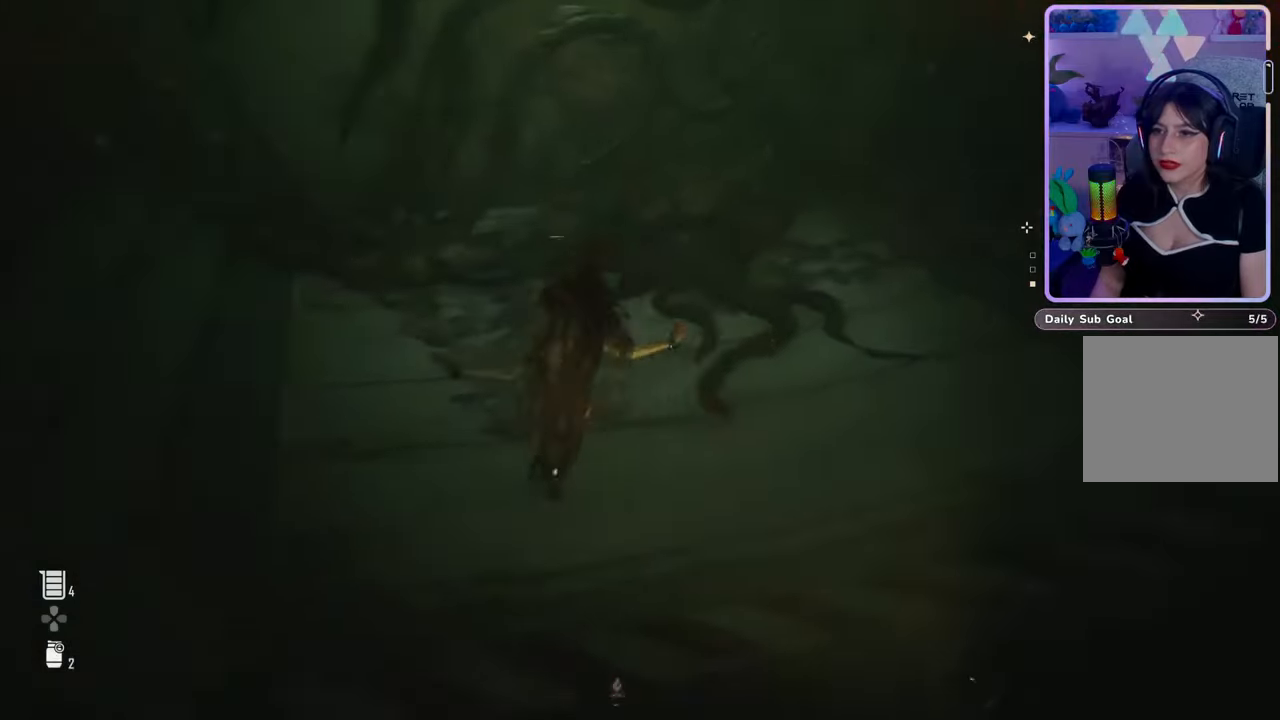
{"buttons": [], "left_stick": "up", "right_stick": "center", "events": [[67, "right_stick", "up"], [233, "right_stick", "center"], [367, "left_stick", "up"], [367, "right_stick", "up-right"], [433, "L2", "up"], [467, "right_stick", "center"]]}
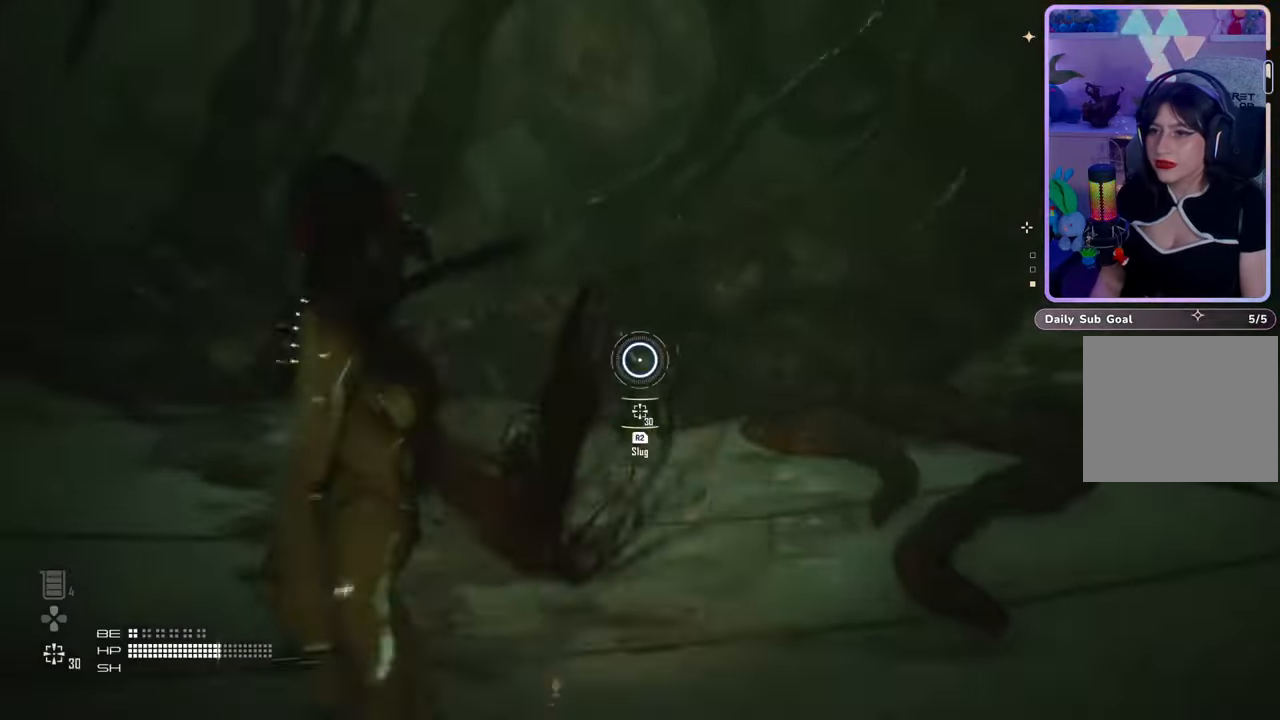
{"buttons": [], "left_stick": "up", "right_stick": "center", "events": [[100, "right_stick", "down"], [200, "right_stick", "center"], [267, "L3", "down"], [400, "L3", "up"]]}
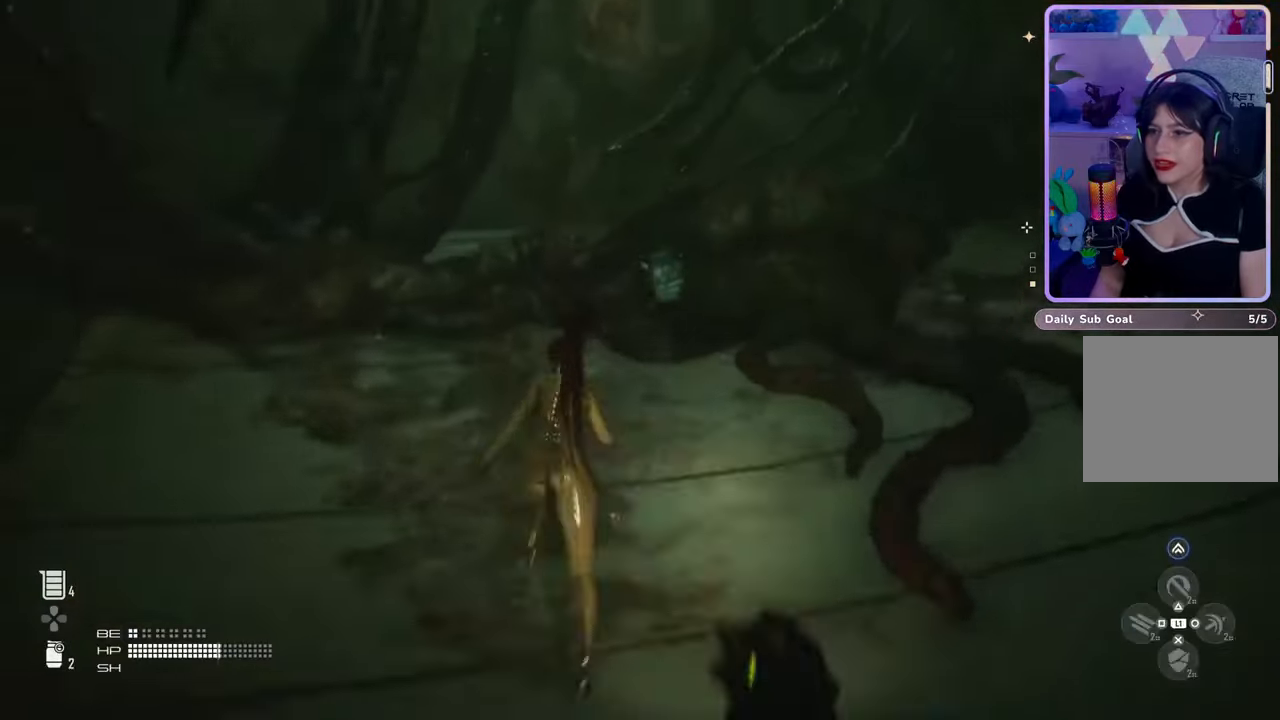
{"buttons": ["L2", "R2"], "left_stick": "down", "right_stick": "down", "events": [[100, "SQUARE", "down"], [200, "SQUARE", "up"], [233, "left_stick", "right"], [333, "L2", "down"], [333, "left_stick", "down"], [433, "right_stick", "down"], [467, "R2", "down"]]}
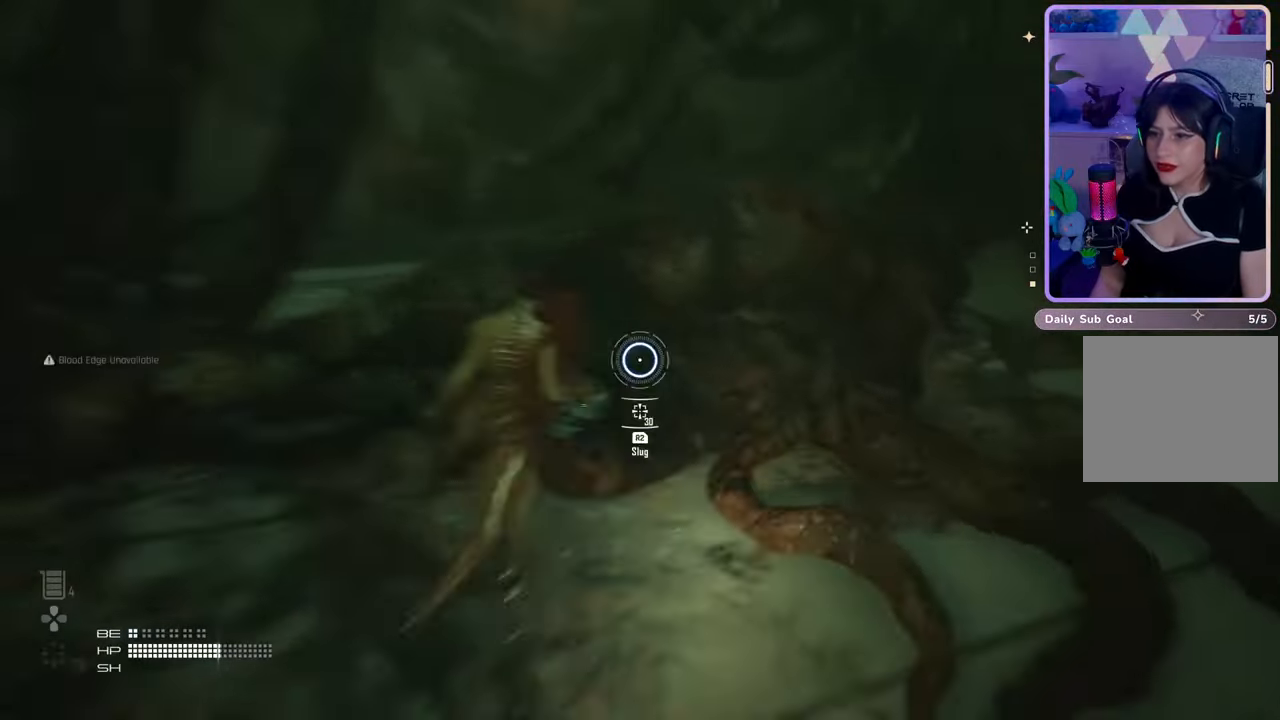
{"buttons": ["L2"], "left_stick": "down", "right_stick": "center", "events": [[100, "right_stick", "up-right"], [133, "R2", "up"], [200, "right_stick", "up-left"], [233, "R2", "down"], [367, "R2", "up"], [367, "right_stick", "center"]]}
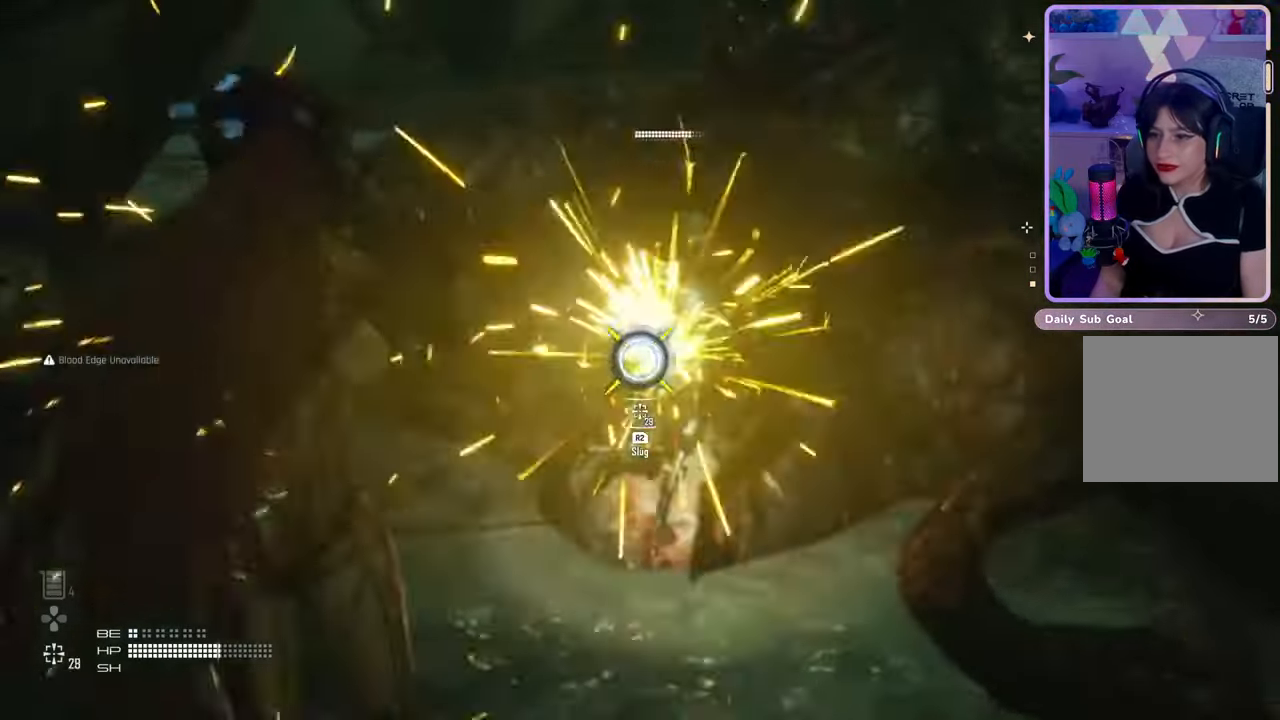
{"buttons": ["L2", "R2"], "left_stick": "down", "right_stick": "center", "events": [[33, "R2", "down"], [33, "right_stick", "up-right"], [133, "R2", "up"], [200, "right_stick", "center"], [233, "R2", "down"], [300, "right_stick", "up-right"], [333, "R2", "up"], [433, "R2", "down"], [433, "right_stick", "center"]]}
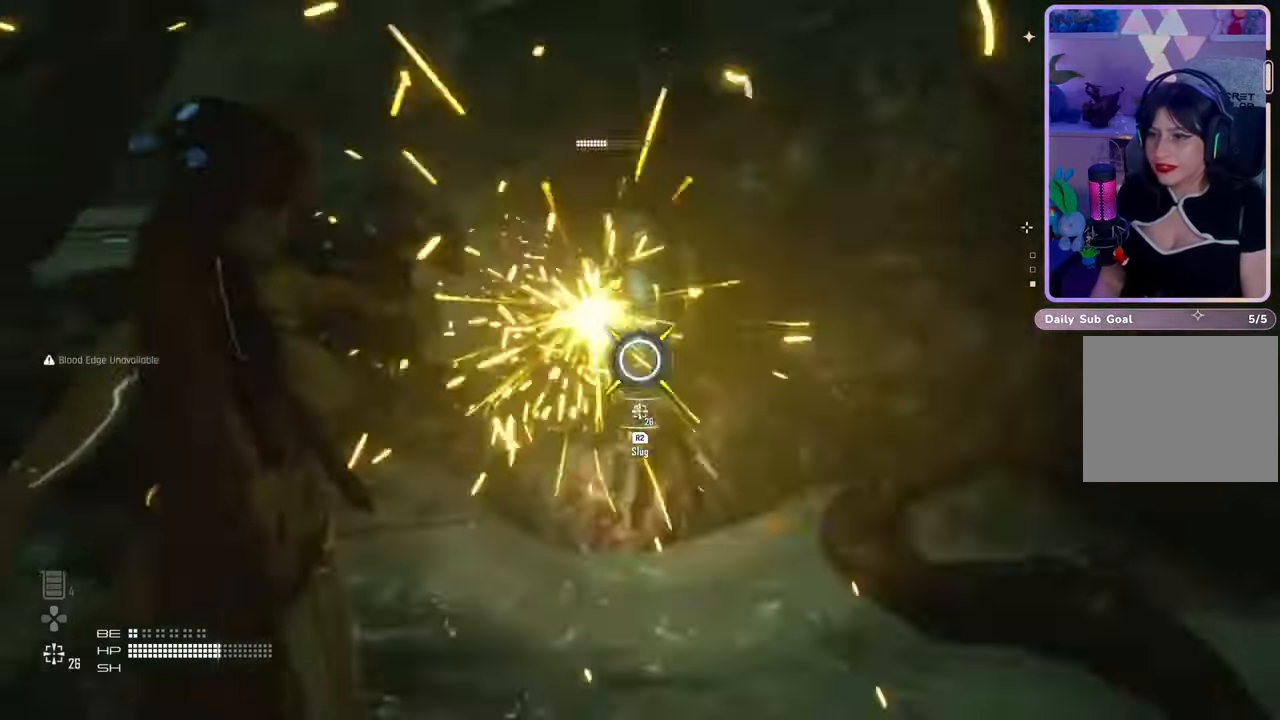
{"buttons": ["L2"], "left_stick": "down", "right_stick": "center", "events": [[100, "right_stick", "up"], [200, "right_stick", "center"], [367, "R2", "up"]]}
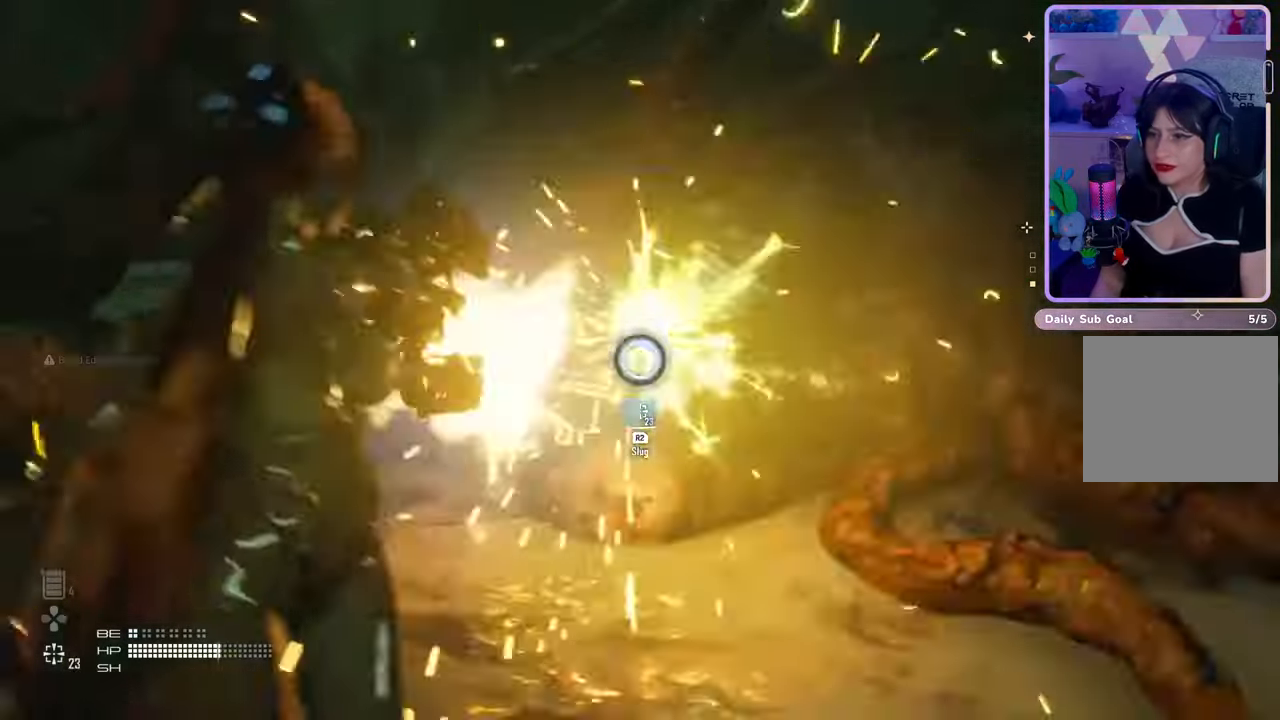
{"buttons": [], "left_stick": "down", "right_stick": "right", "events": [[133, "R2", "down"], [200, "R2", "up"], [233, "L2", "up"], [333, "right_stick", "right"]]}
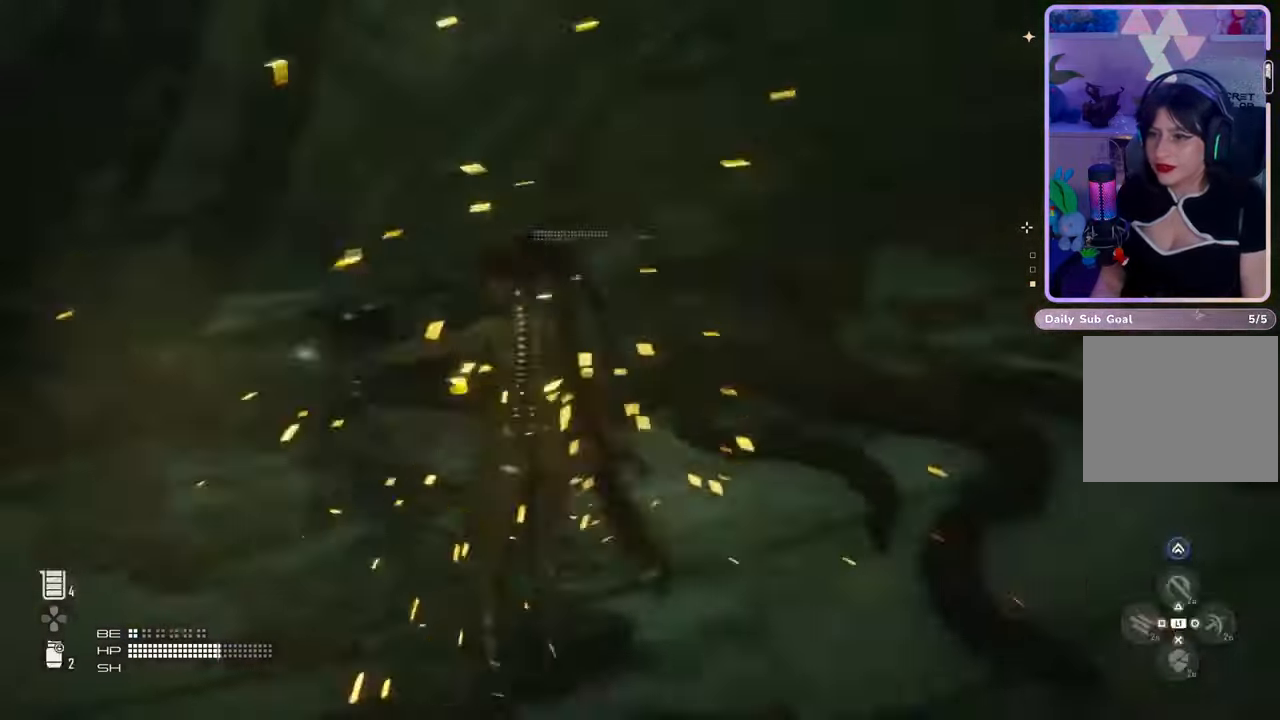
{"buttons": [], "left_stick": "down", "right_stick": "right", "events": [[333, "right_stick", "center"], [433, "right_stick", "right"]]}
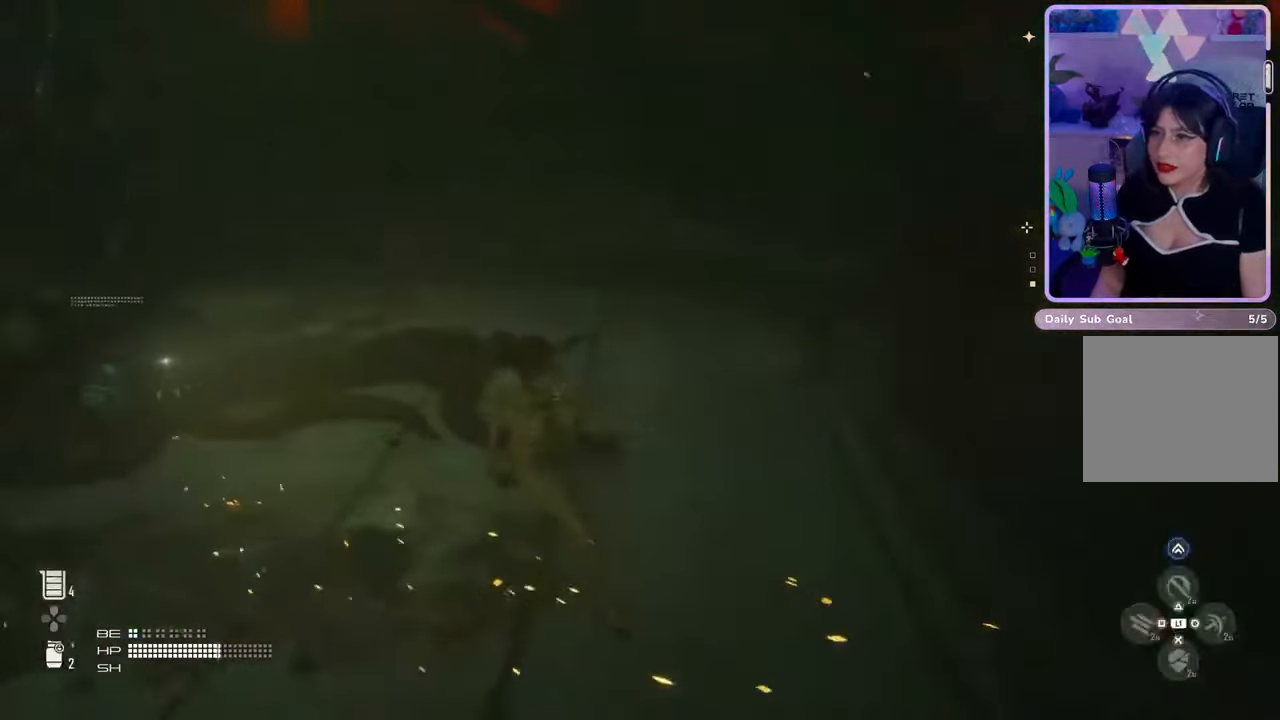
{"buttons": [], "left_stick": "left", "right_stick": "center", "events": [[167, "left_stick", "right"], [200, "right_stick", "center"], [267, "left_stick", "center"], [467, "left_stick", "left"]]}
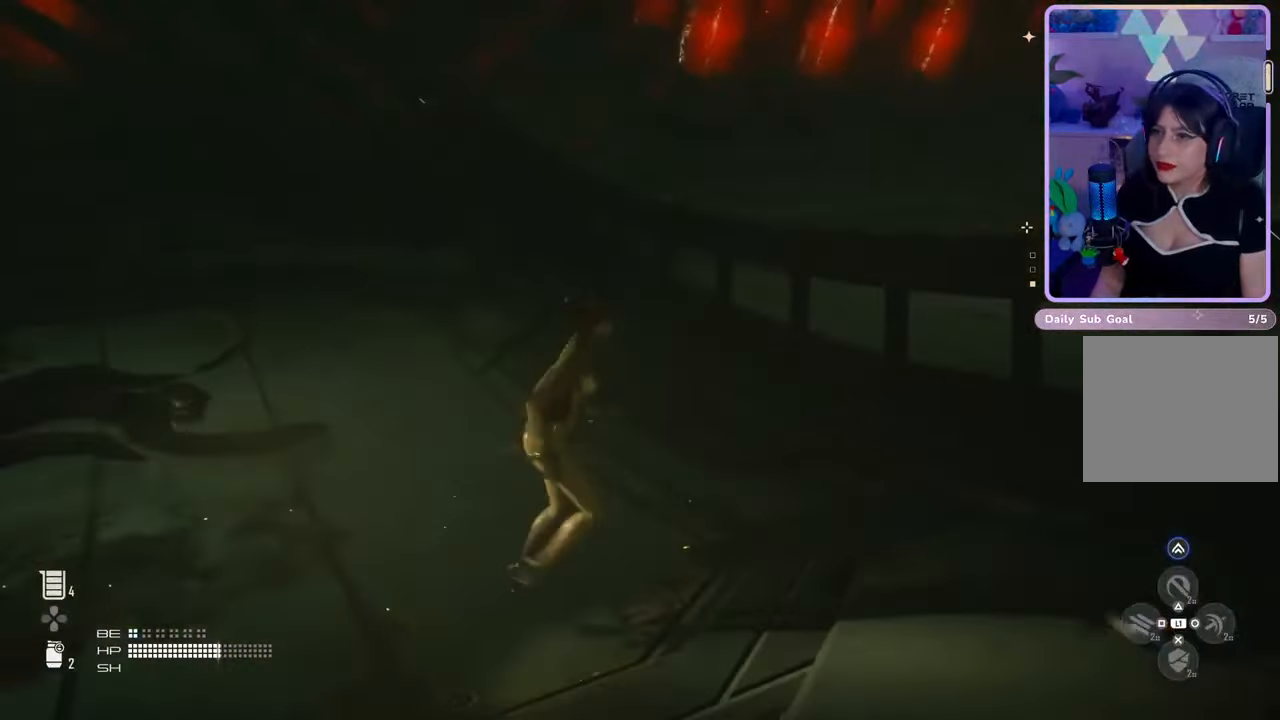
{"buttons": [], "left_stick": "right", "right_stick": "center", "events": [[100, "right_stick", "left"], [267, "left_stick", "center"], [367, "left_stick", "right"], [400, "right_stick", "center"]]}
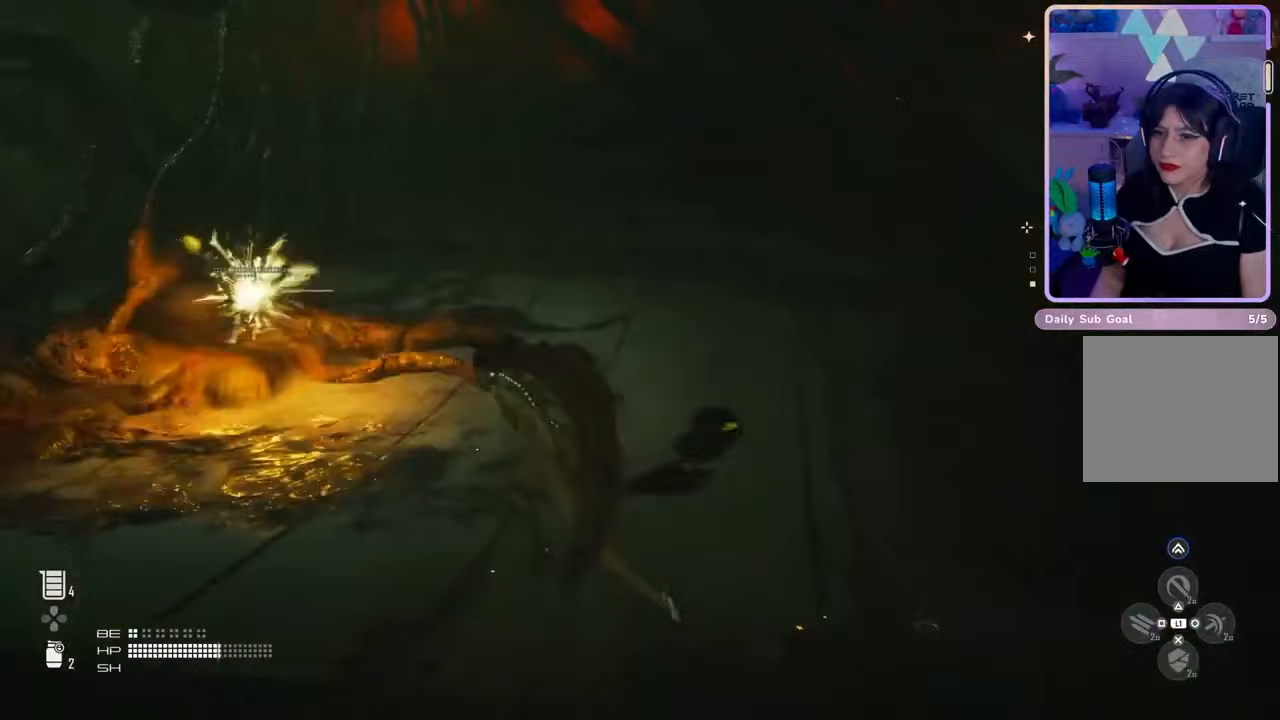
{"buttons": [], "left_stick": "left", "right_stick": "left", "events": [[100, "left_stick", "down-right"], [233, "left_stick", "down"], [367, "left_stick", "down-left"], [433, "right_stick", "left"], [467, "left_stick", "left"]]}
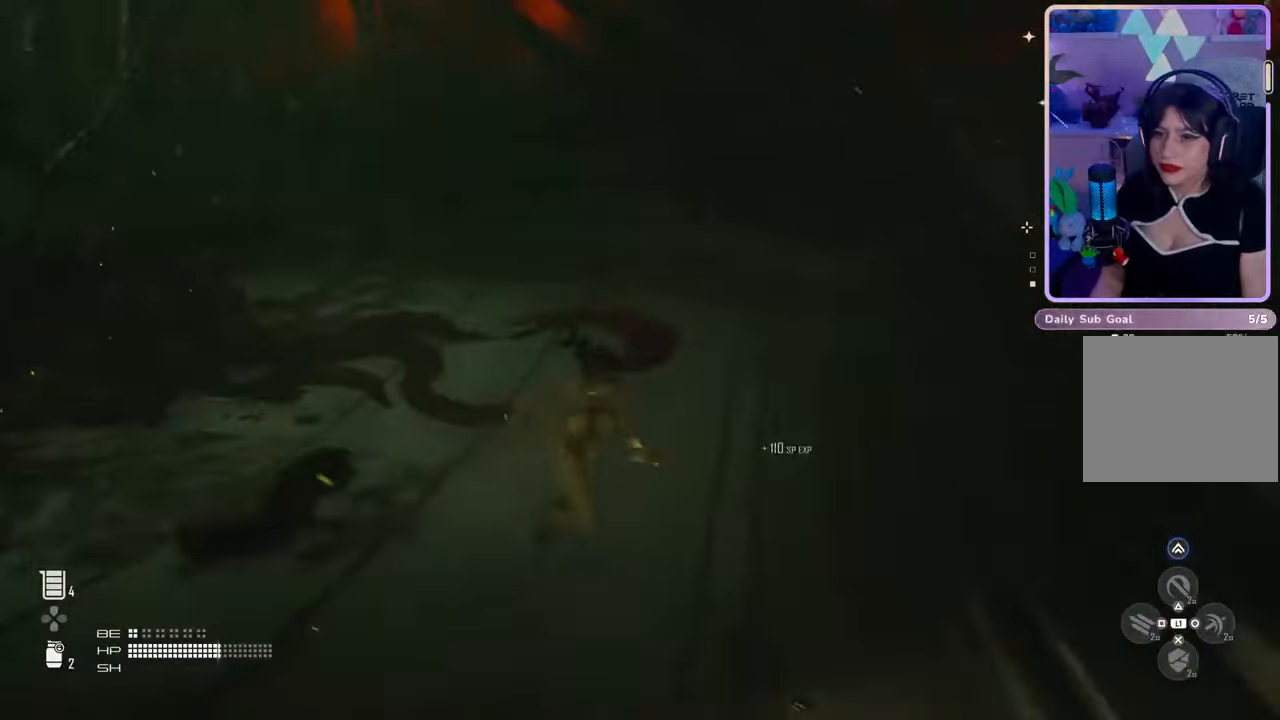
{"buttons": ["L3"], "left_stick": "up", "right_stick": "center", "events": [[67, "left_stick", "up-left"], [200, "right_stick", "center"], [300, "left_stick", "up"], [400, "L3", "down"]]}
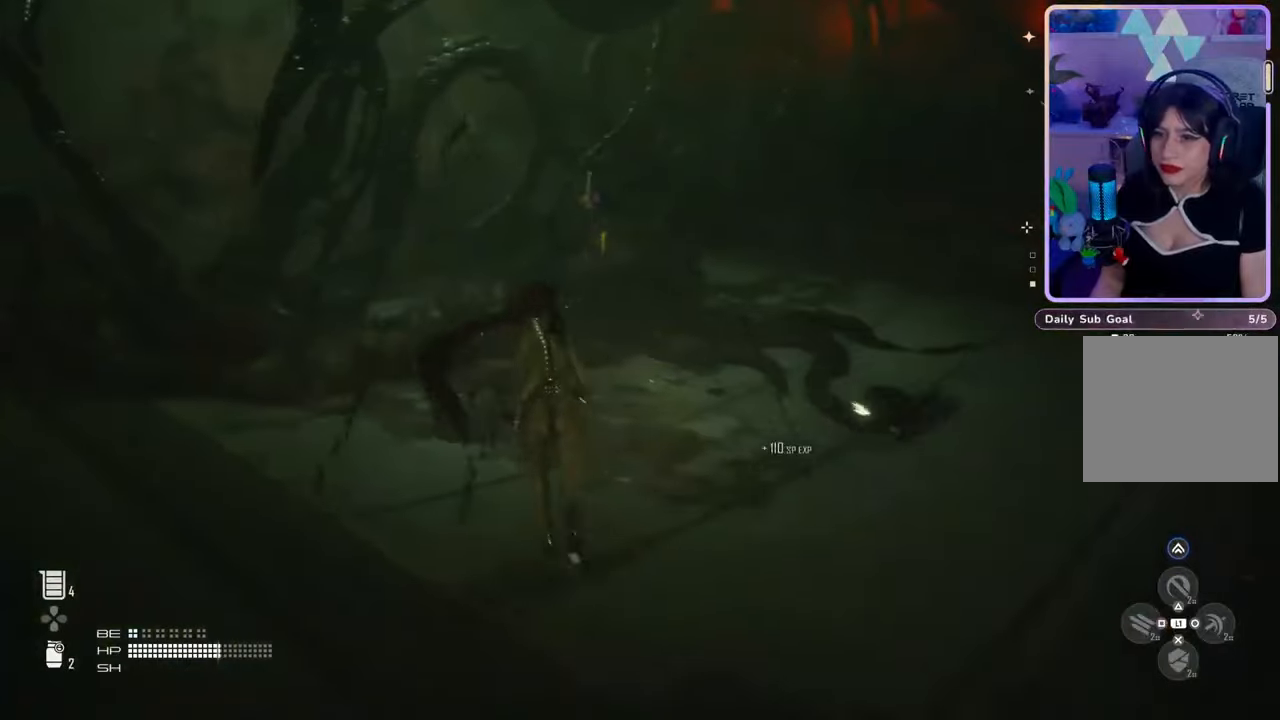
{"buttons": [], "left_stick": "up-right", "right_stick": "center", "events": [[33, "right_stick", "down"], [67, "L3", "up"], [167, "right_stick", "center"], [500, "left_stick", "up-right"]]}